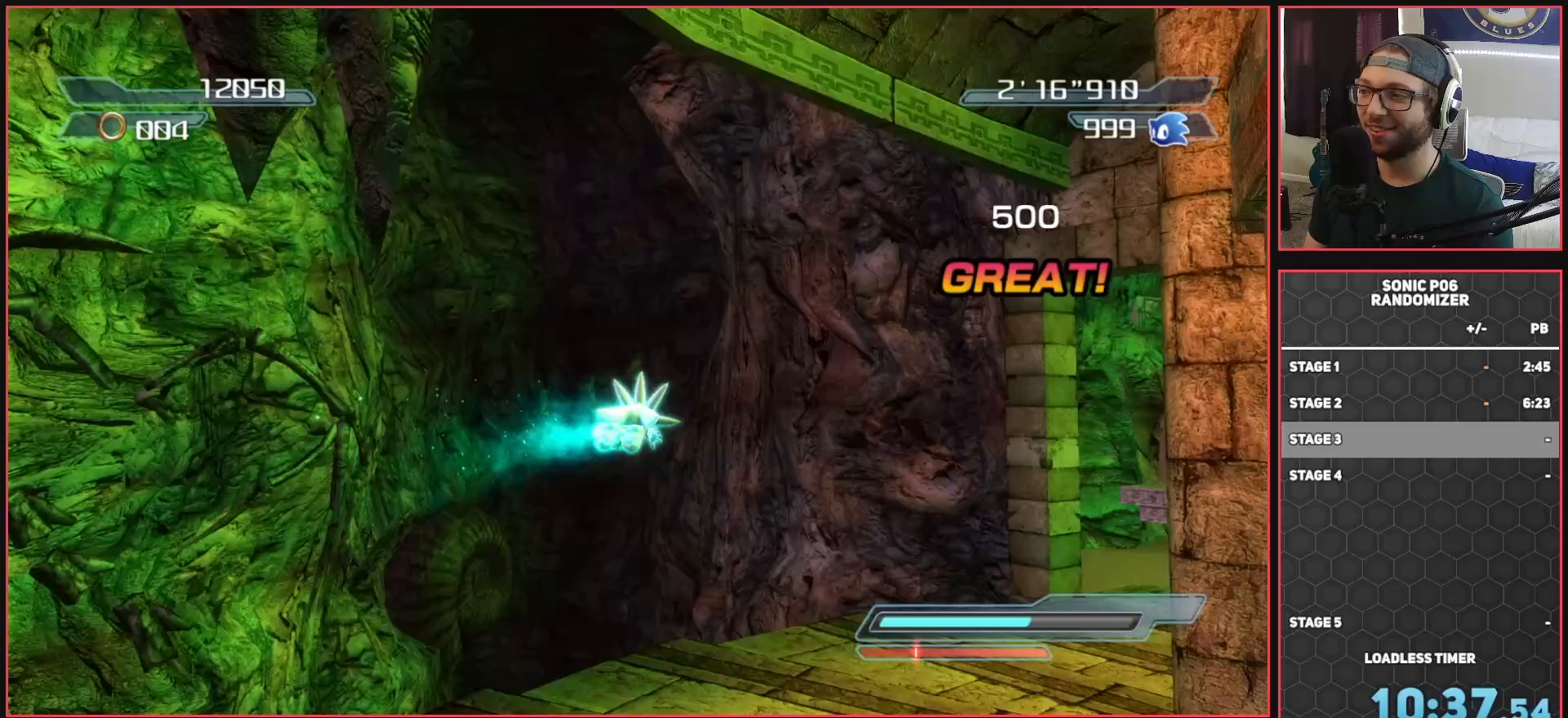
Gameplay with a controller (Xbox layout); each line is a JSON object with the inputs held at the frame after it. "events" lists button and stick changes between this image and that frame as [ms after this image, input, new state], when the widget could be followed in between.
{"buttons": [], "left_stick": "up-right", "right_stick": "center", "events": [[300, "A", "up"]]}
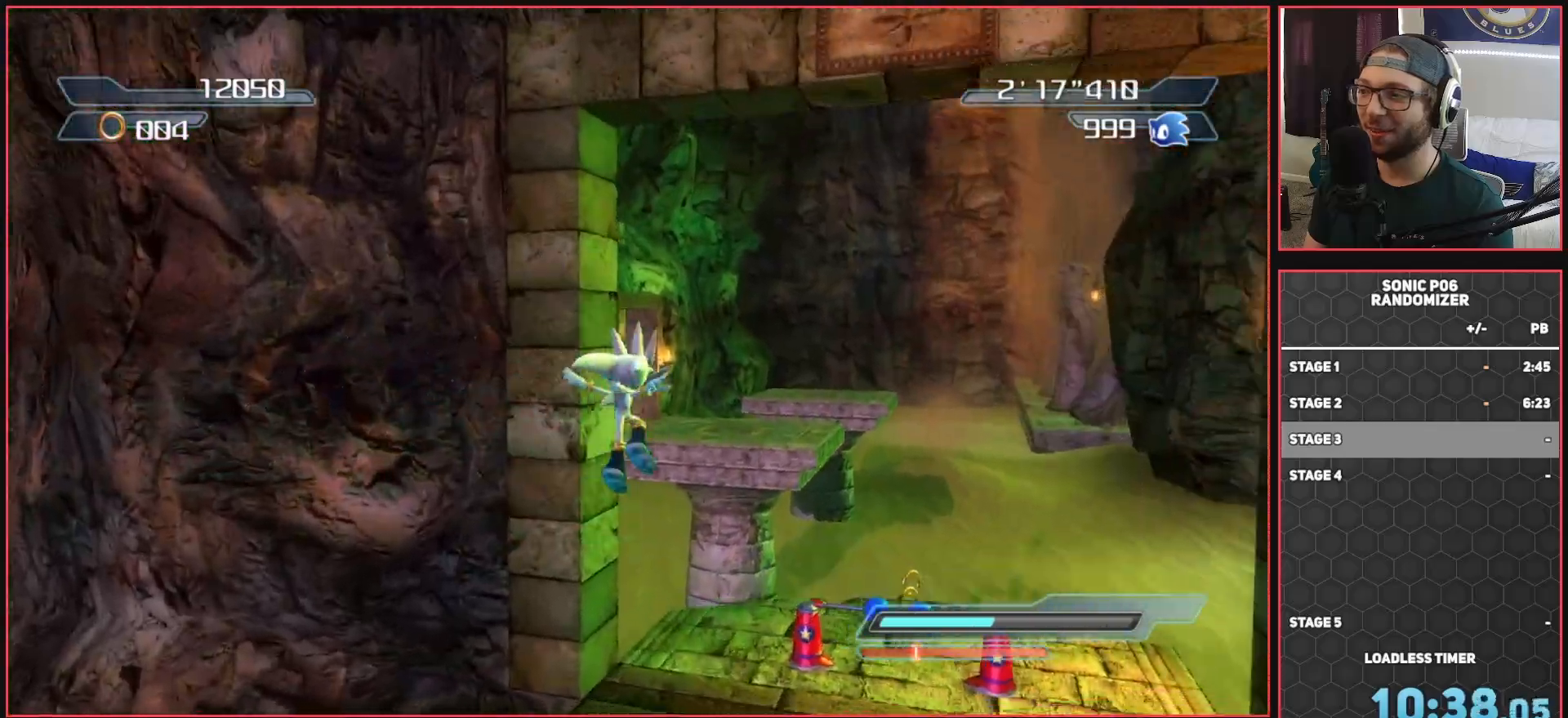
{"buttons": [], "left_stick": "up", "right_stick": "right", "events": [[233, "left_stick", "up"], [333, "right_stick", "right"]]}
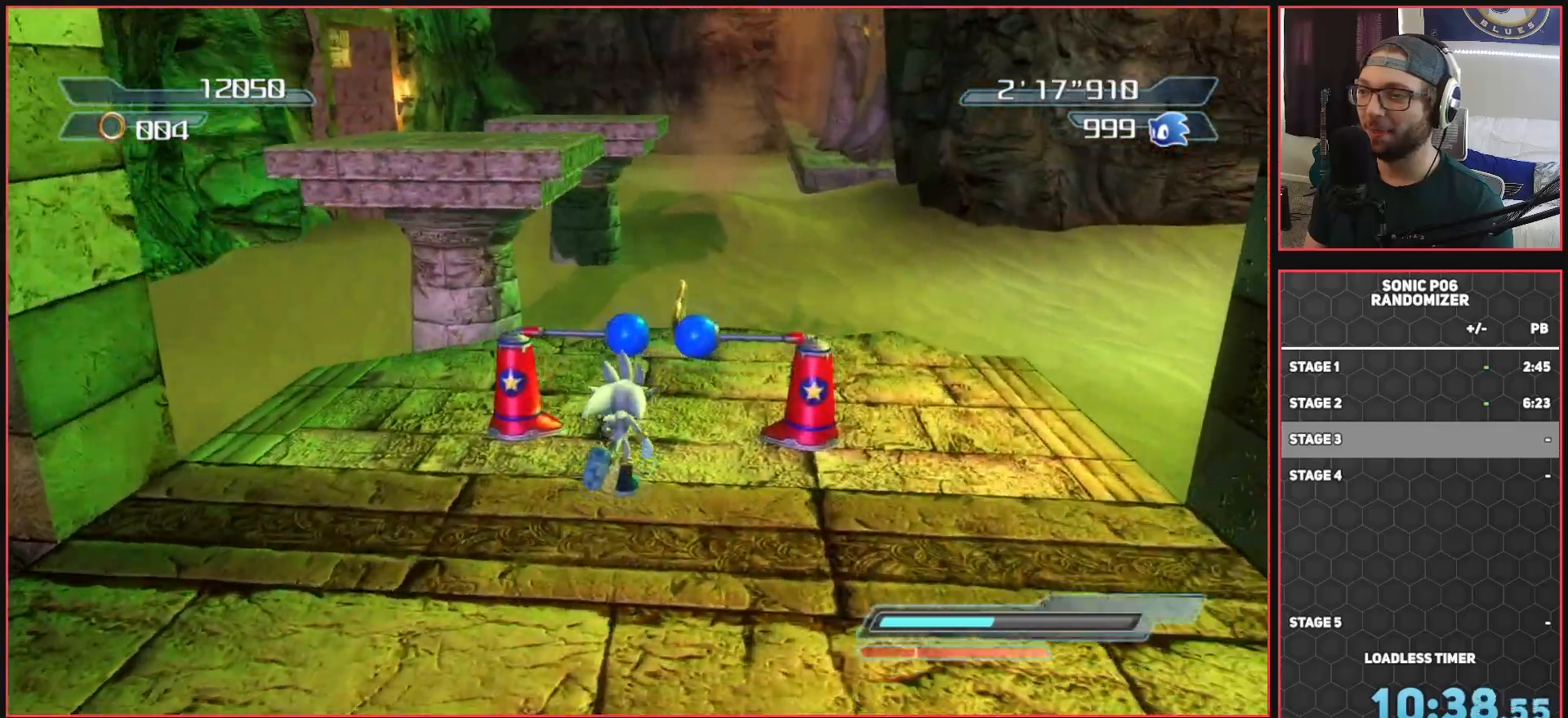
{"buttons": ["A"], "left_stick": "up-left", "right_stick": "center", "events": [[17, "right_stick", "center"], [217, "left_stick", "up-left"], [233, "A", "down"]]}
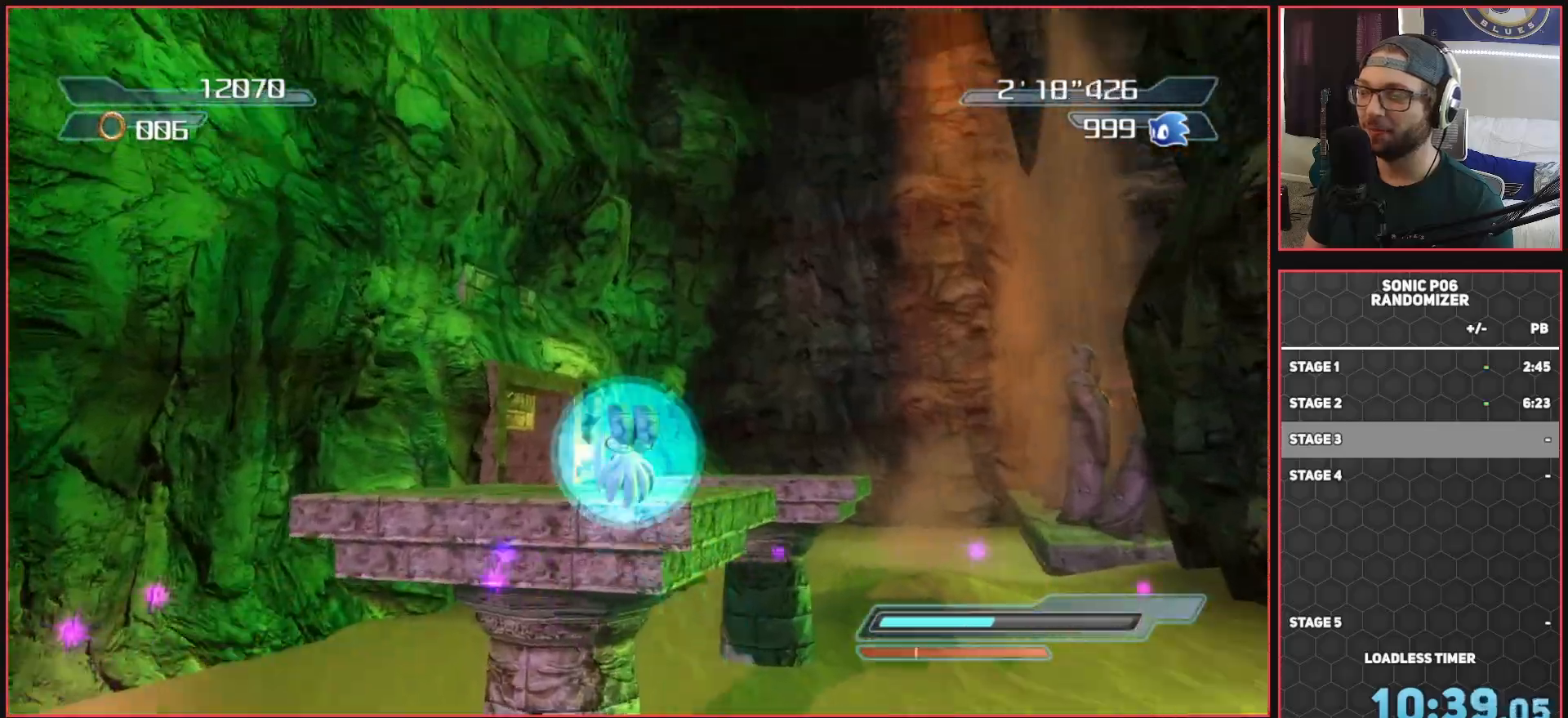
{"buttons": [], "left_stick": "up", "right_stick": "center", "events": [[33, "left_stick", "up"], [83, "A", "up"]]}
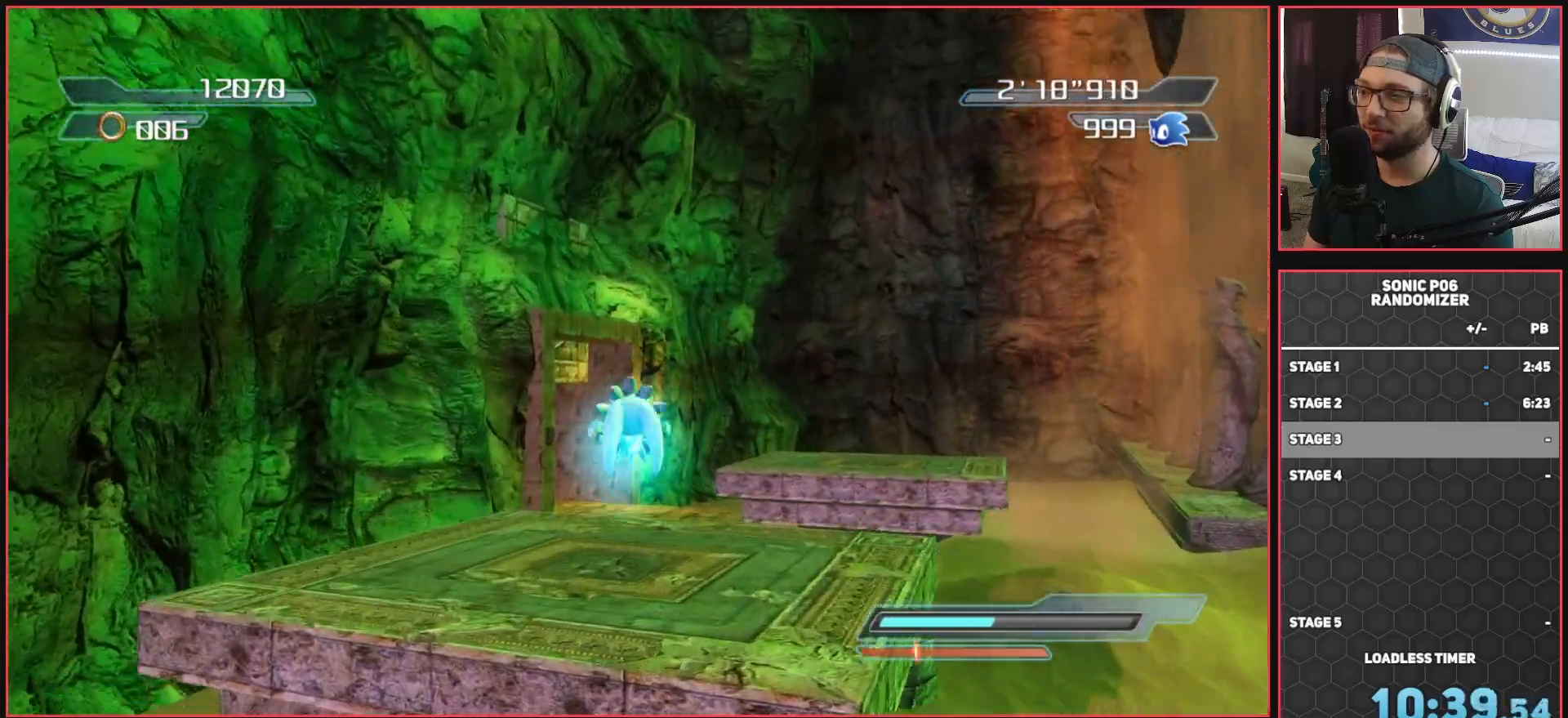
{"buttons": ["A"], "left_stick": "up", "right_stick": "center", "events": [[317, "A", "down"], [383, "A", "up"], [500, "A", "down"]]}
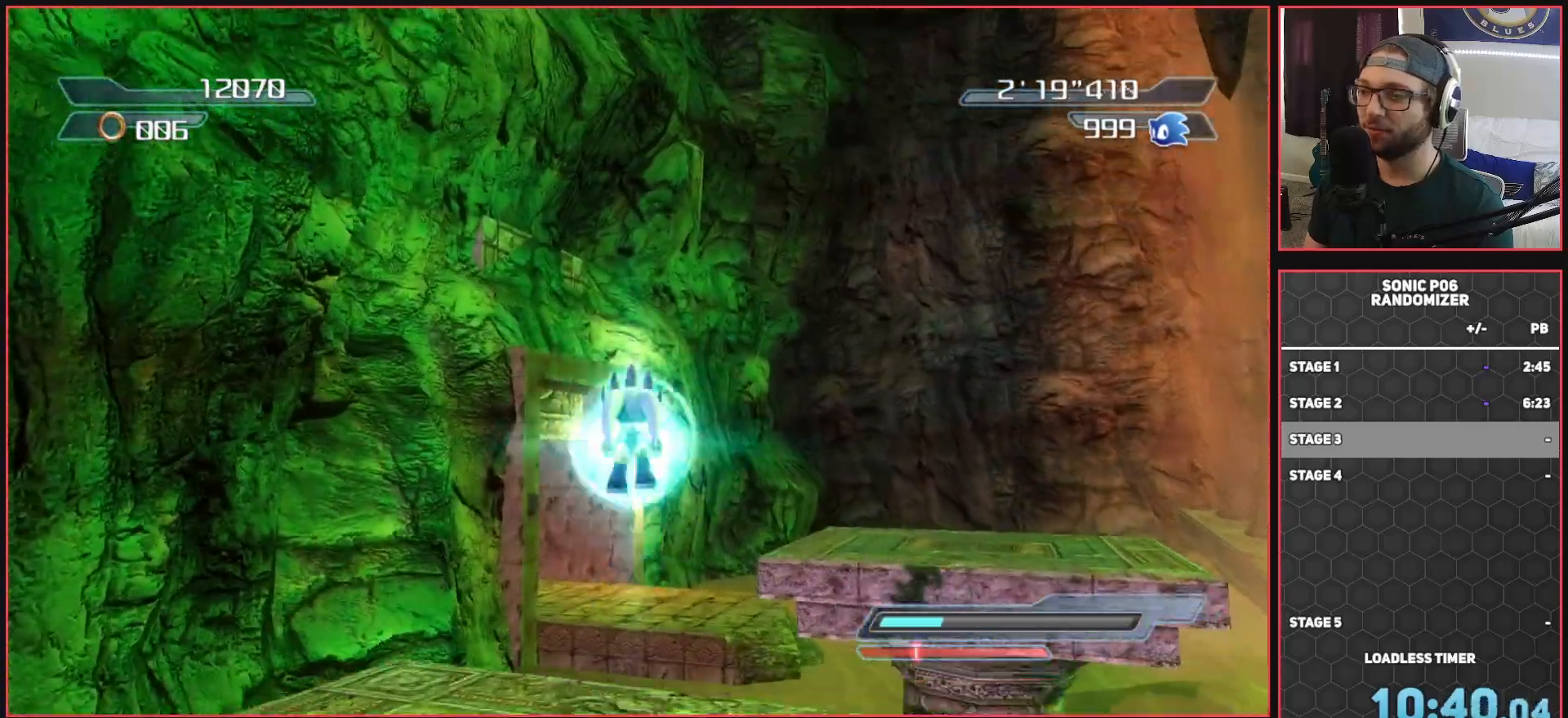
{"buttons": [], "left_stick": "up", "right_stick": "center", "events": [[400, "A", "up"]]}
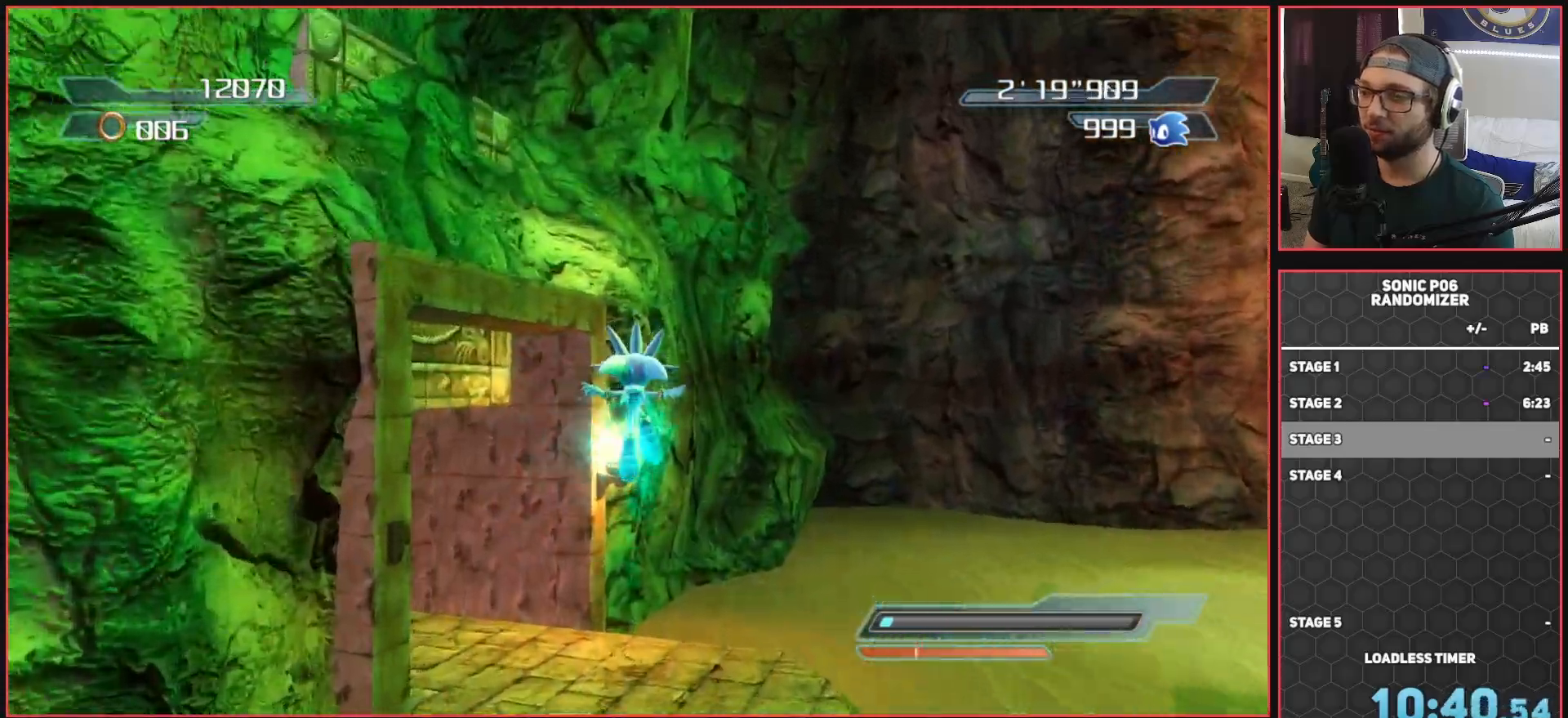
{"buttons": [], "left_stick": "up-right", "right_stick": "down-right", "events": [[67, "left_stick", "up-right"], [433, "right_stick", "down-right"]]}
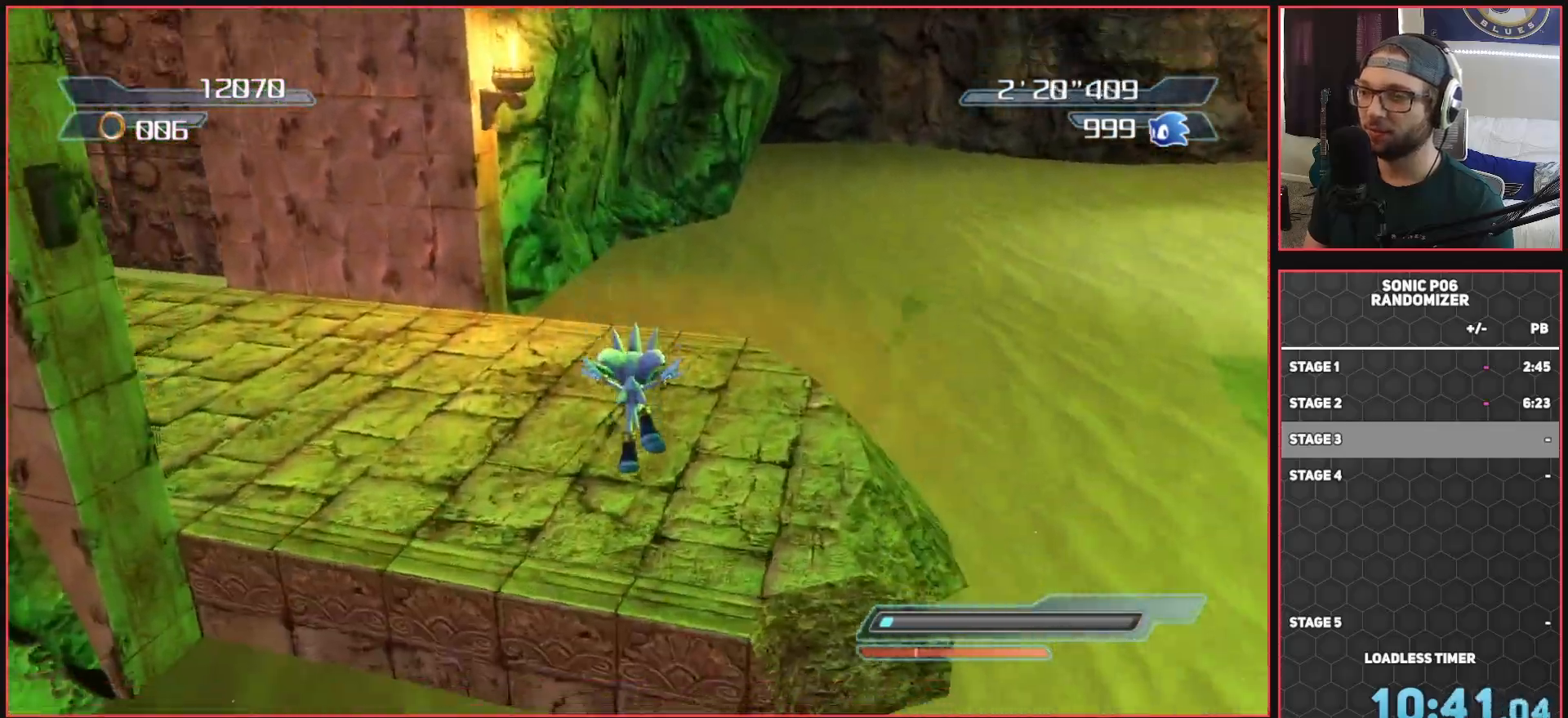
{"buttons": [], "left_stick": "up-left", "right_stick": "down-right", "events": [[133, "left_stick", "up-left"]]}
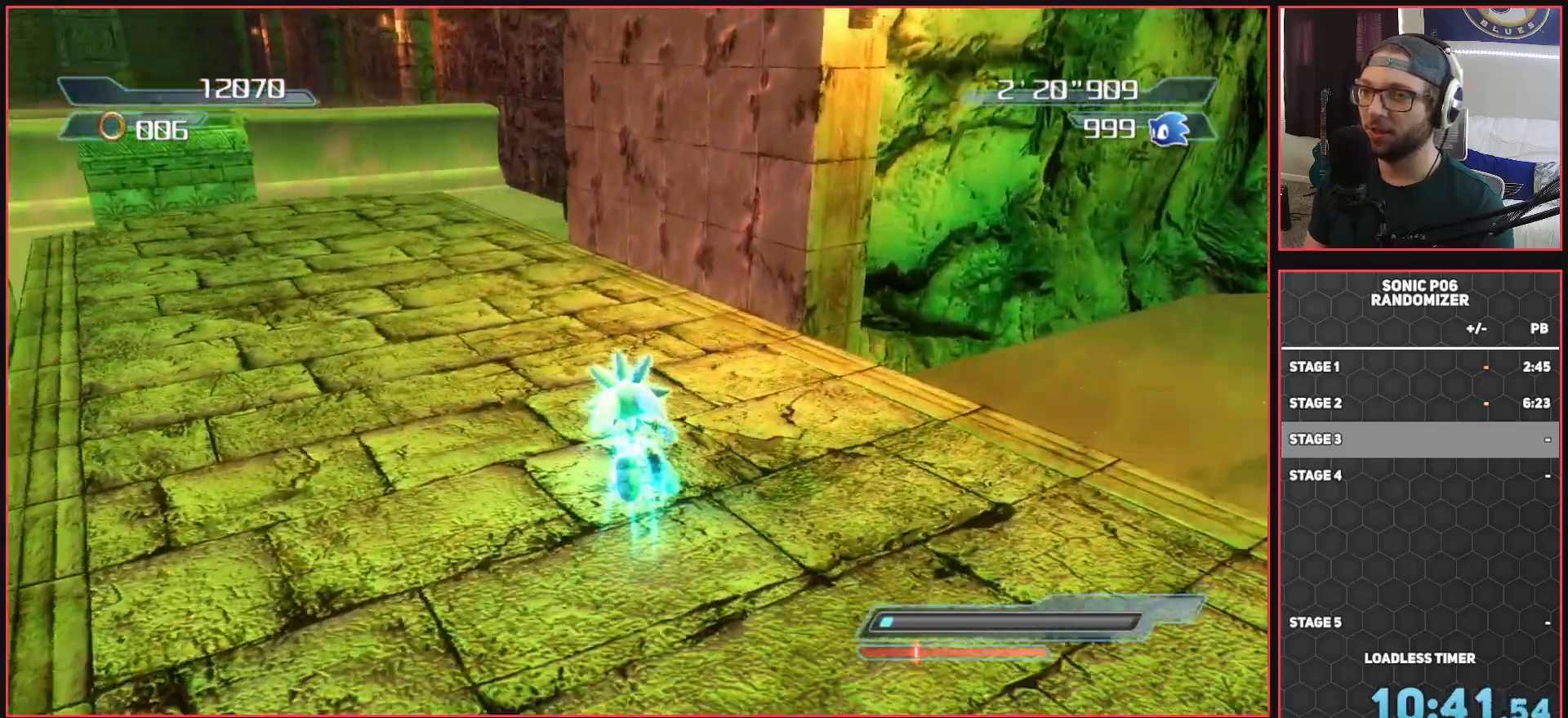
{"buttons": [], "left_stick": "up-left", "right_stick": "down", "events": [[400, "right_stick", "down"]]}
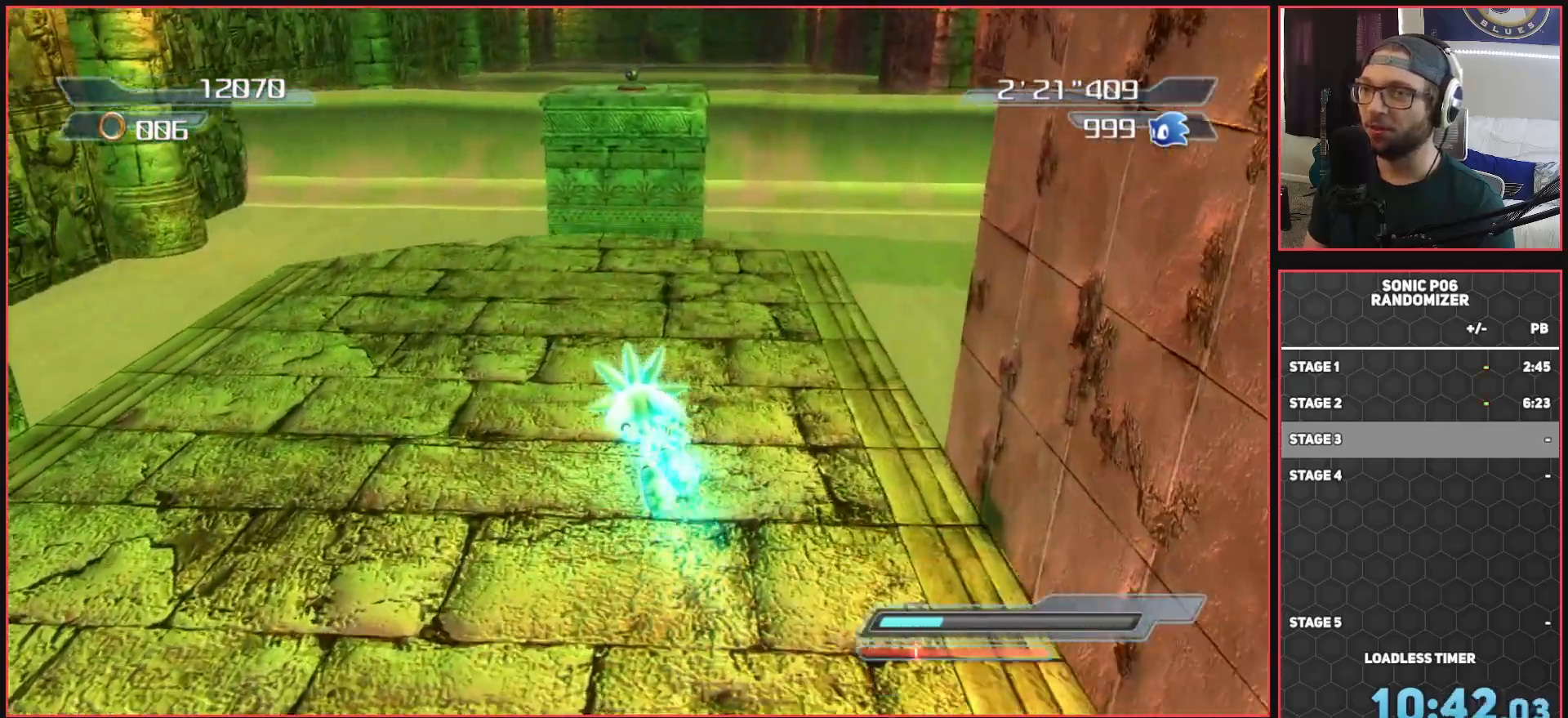
{"buttons": ["A"], "left_stick": "up-right", "right_stick": "center", "events": [[17, "right_stick", "center"], [100, "left_stick", "up"], [250, "left_stick", "up-right"], [500, "A", "down"]]}
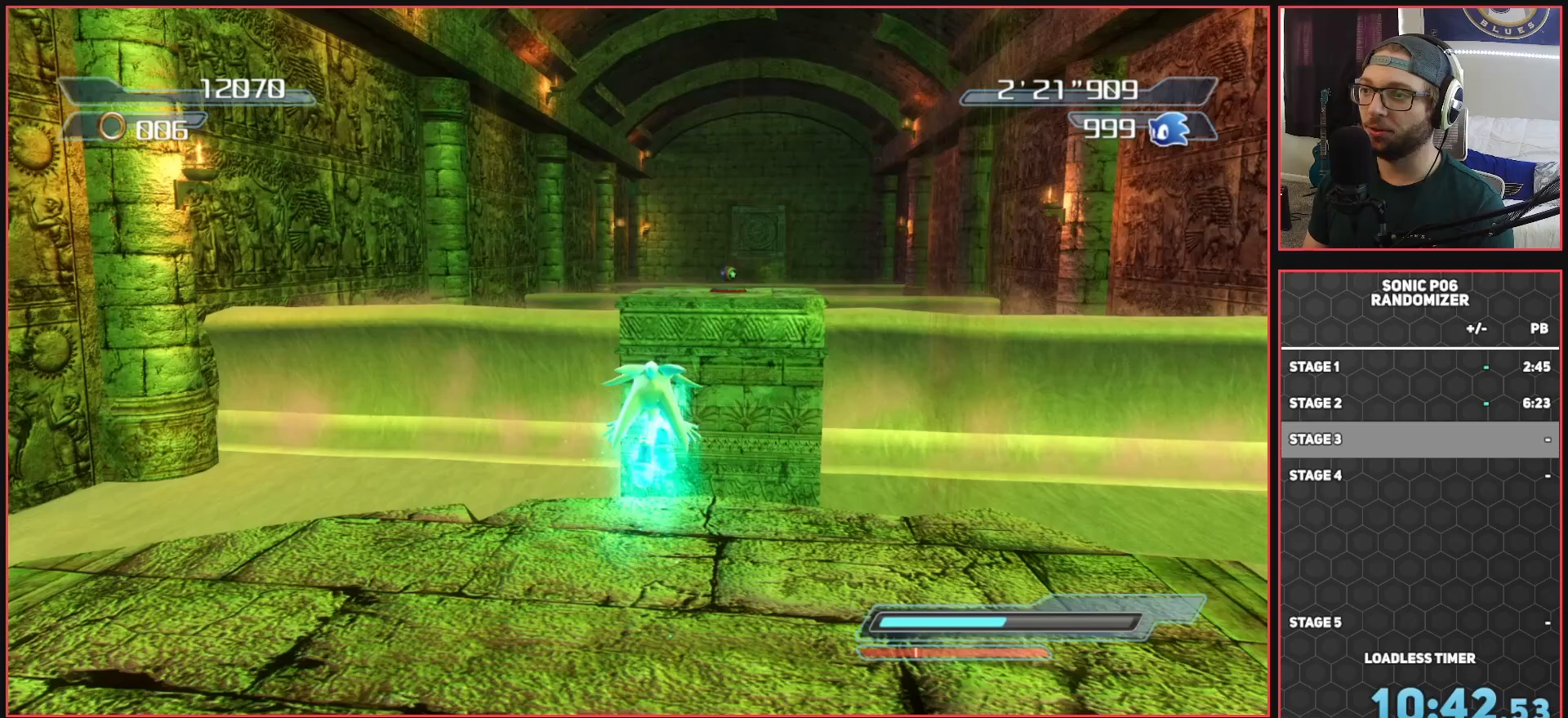
{"buttons": ["A"], "left_stick": "up-right", "right_stick": "center", "events": []}
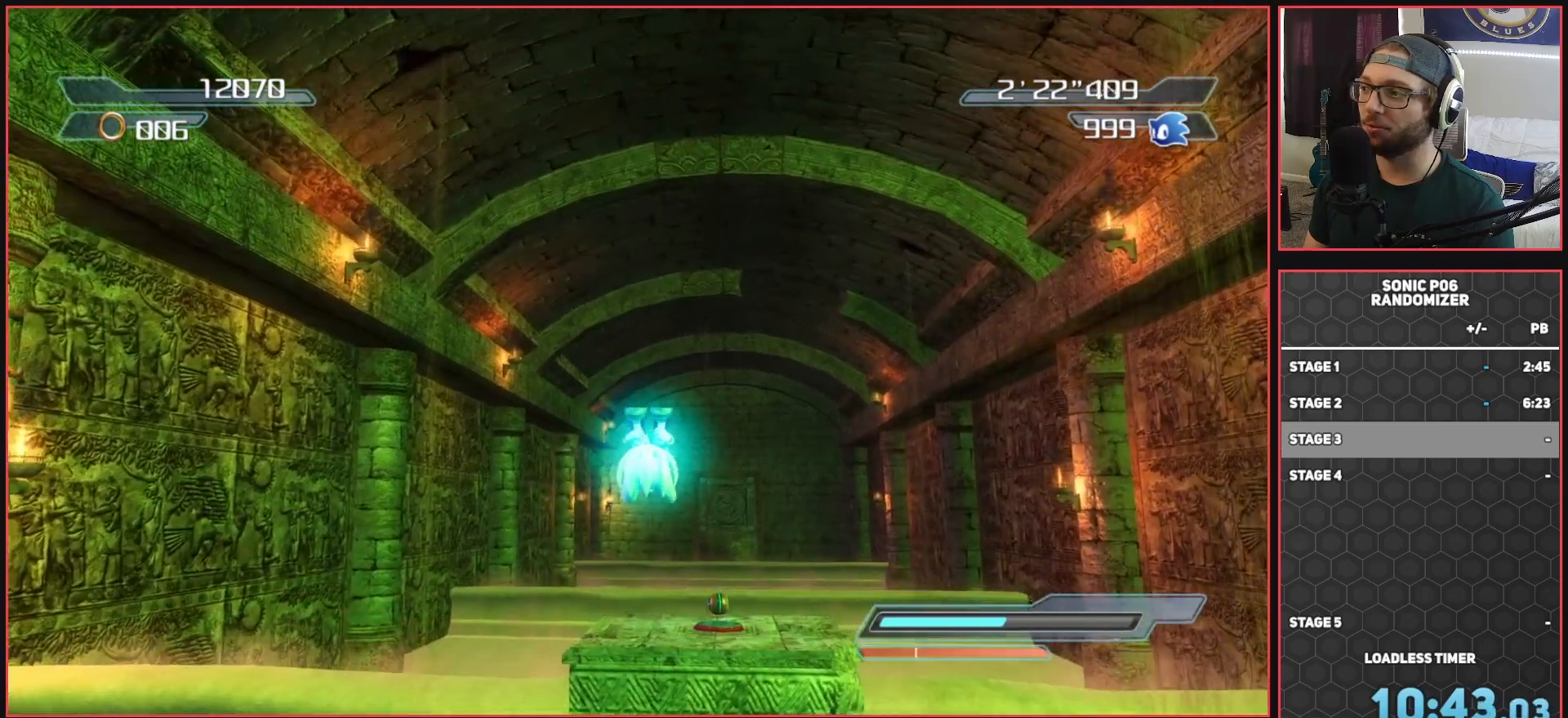
{"buttons": ["A"], "left_stick": "up", "right_stick": "center", "events": [[33, "left_stick", "up"], [217, "A", "up"], [500, "A", "down"]]}
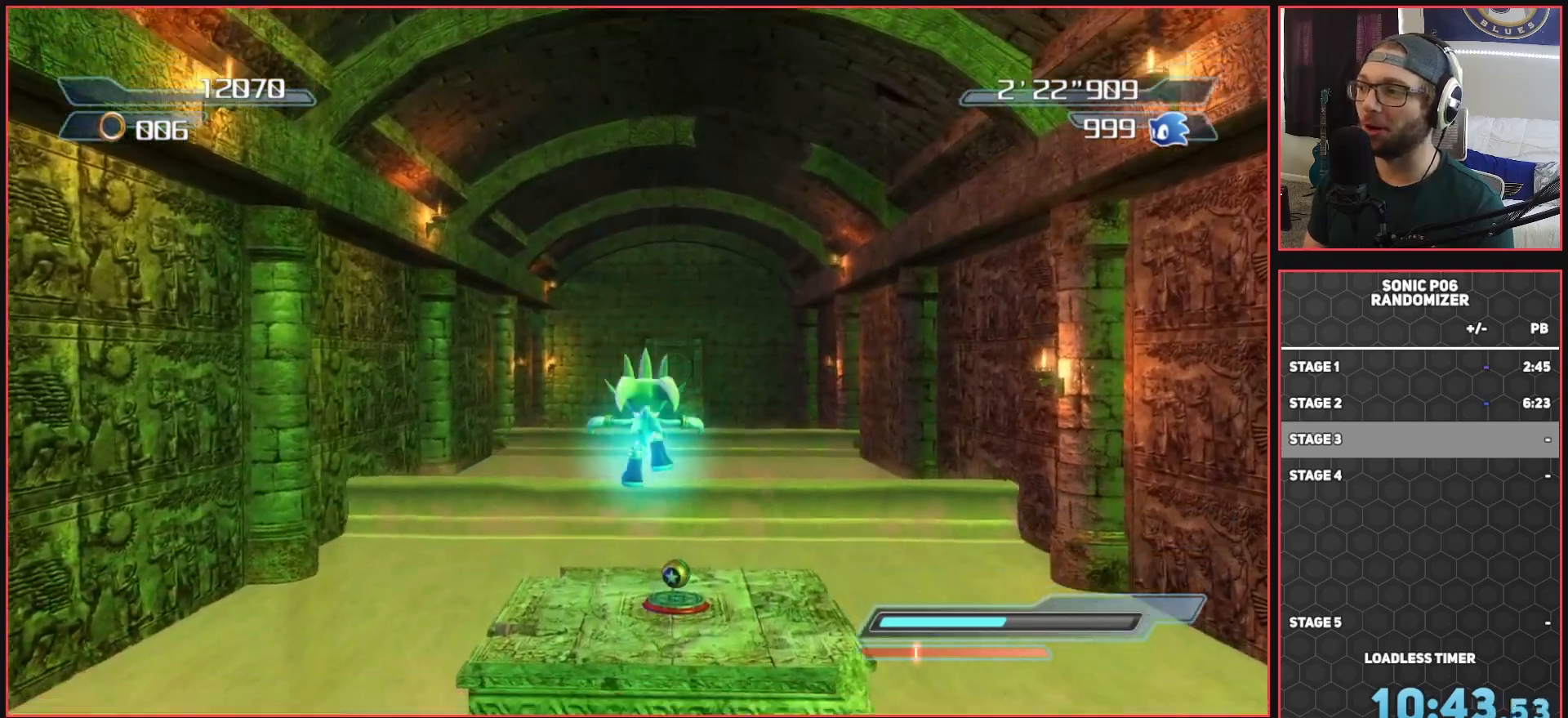
{"buttons": [], "left_stick": "up", "right_stick": "center", "events": [[117, "A", "up"], [200, "A", "down"], [283, "A", "up"], [317, "left_stick", "up-right"], [433, "A", "down"], [433, "left_stick", "up"], [483, "A", "up"]]}
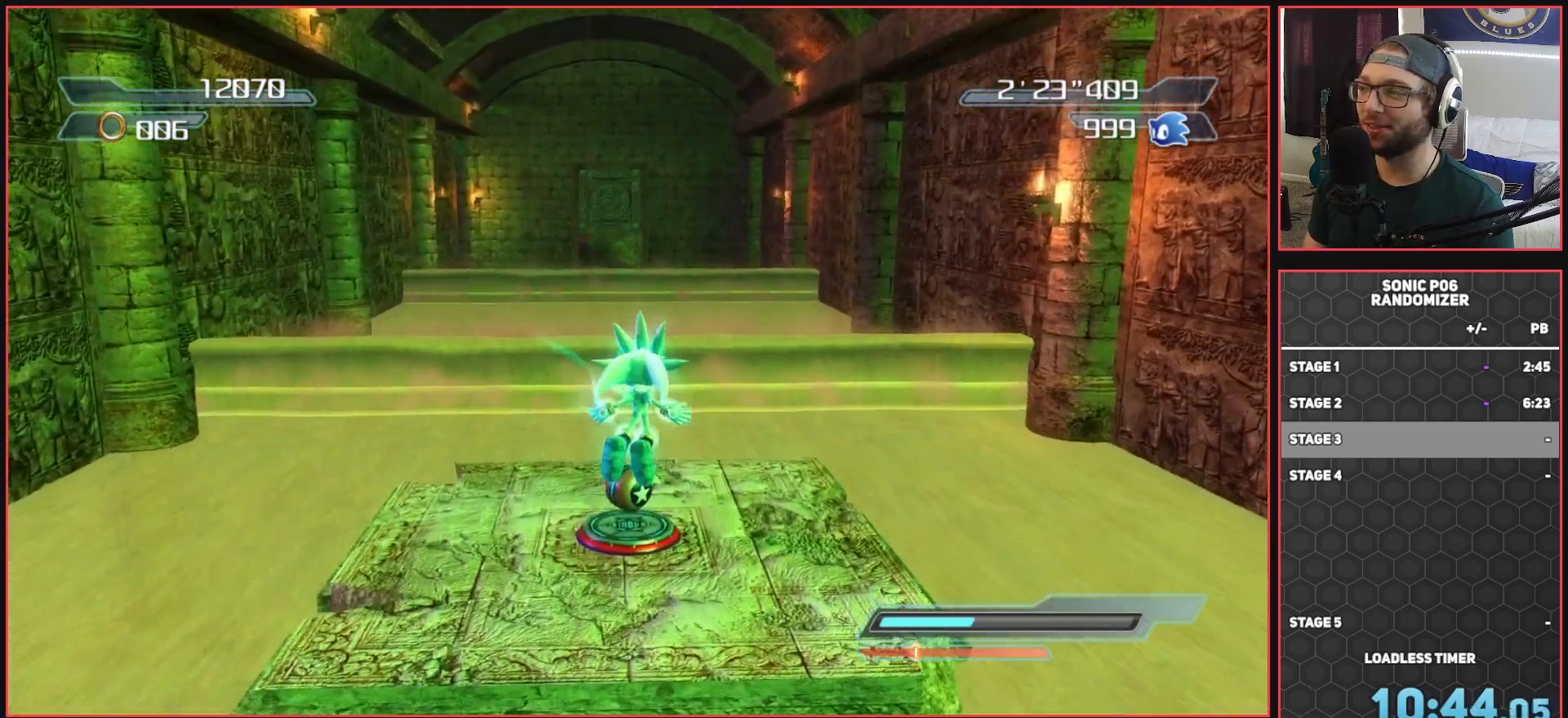
{"buttons": [], "left_stick": "center", "right_stick": "center", "events": [[117, "left_stick", "center"]]}
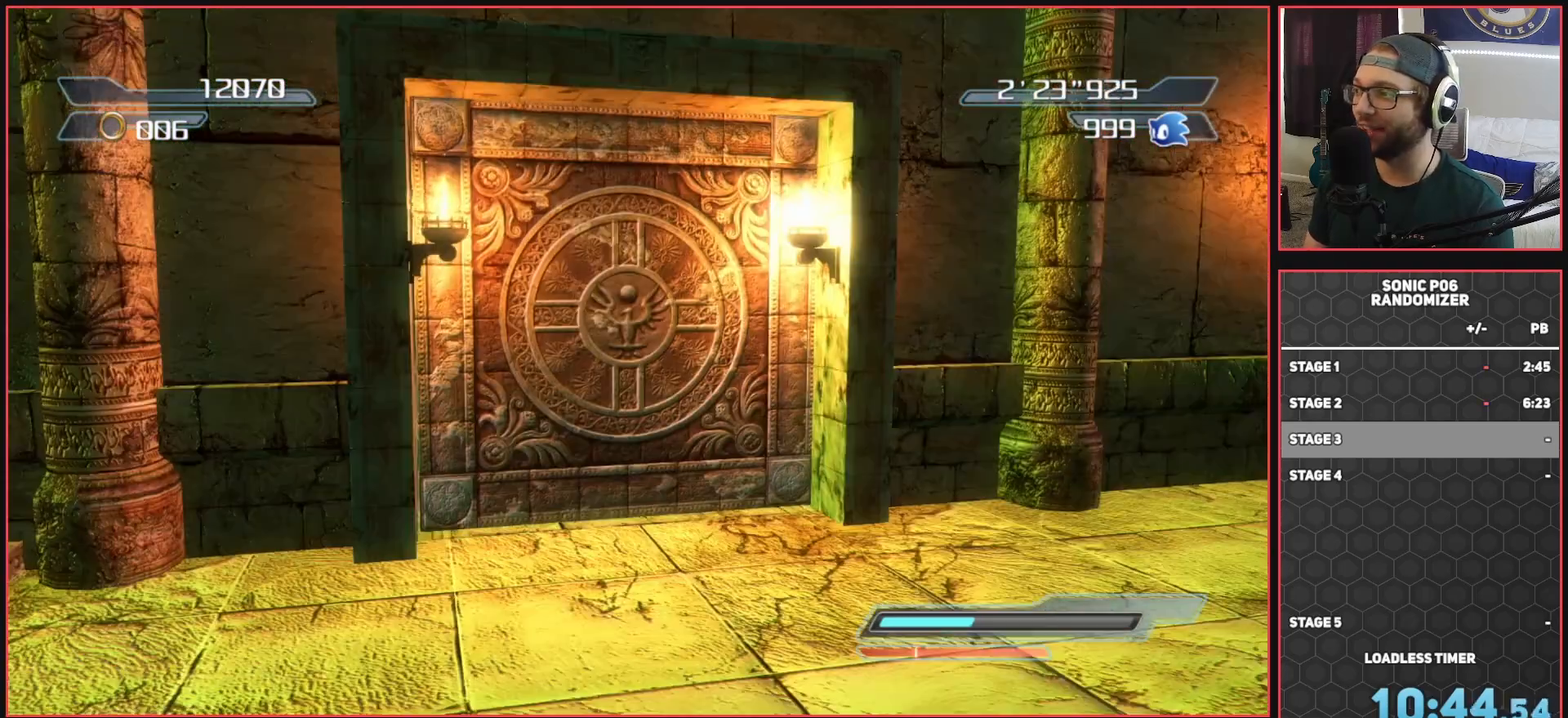
{"buttons": [], "left_stick": "center", "right_stick": "center", "events": []}
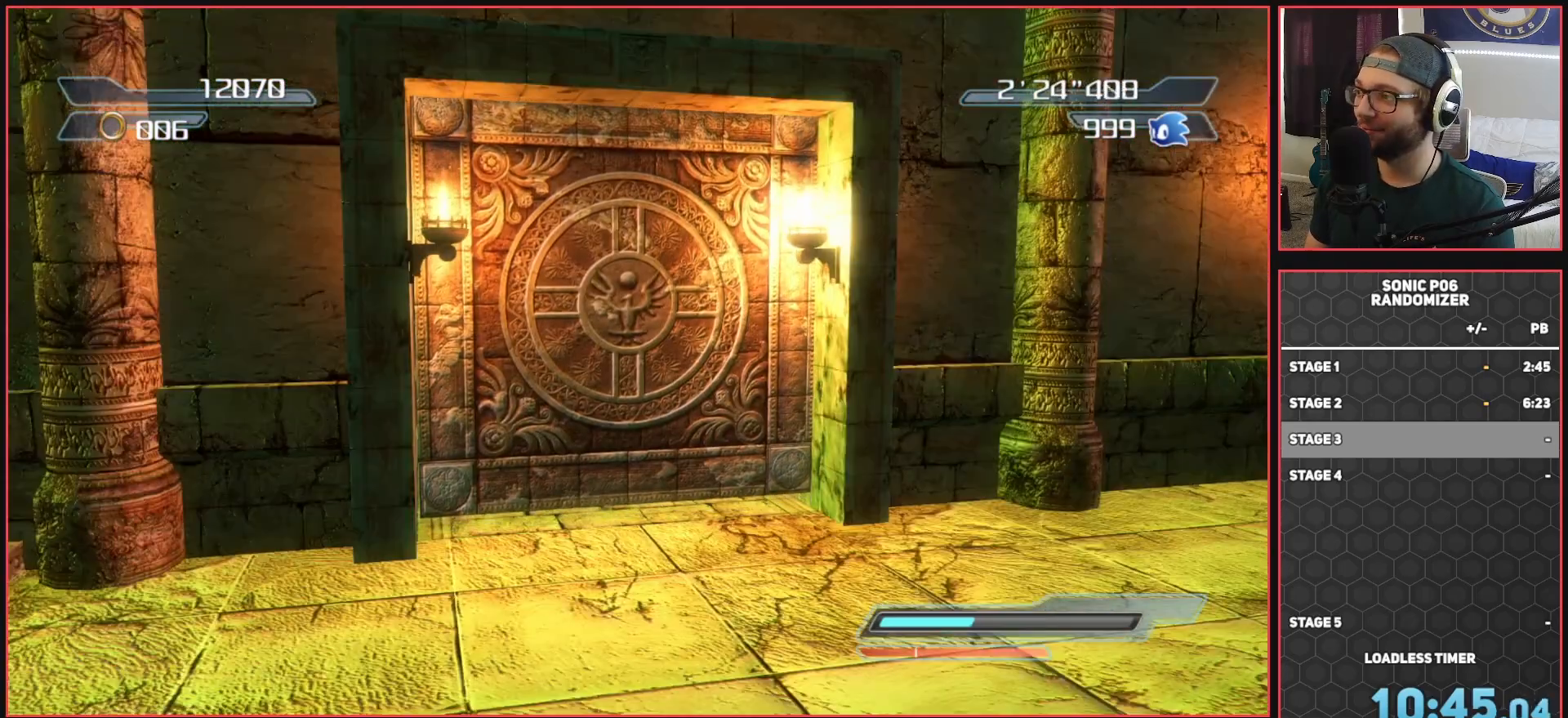
{"buttons": [], "left_stick": "center", "right_stick": "center", "events": []}
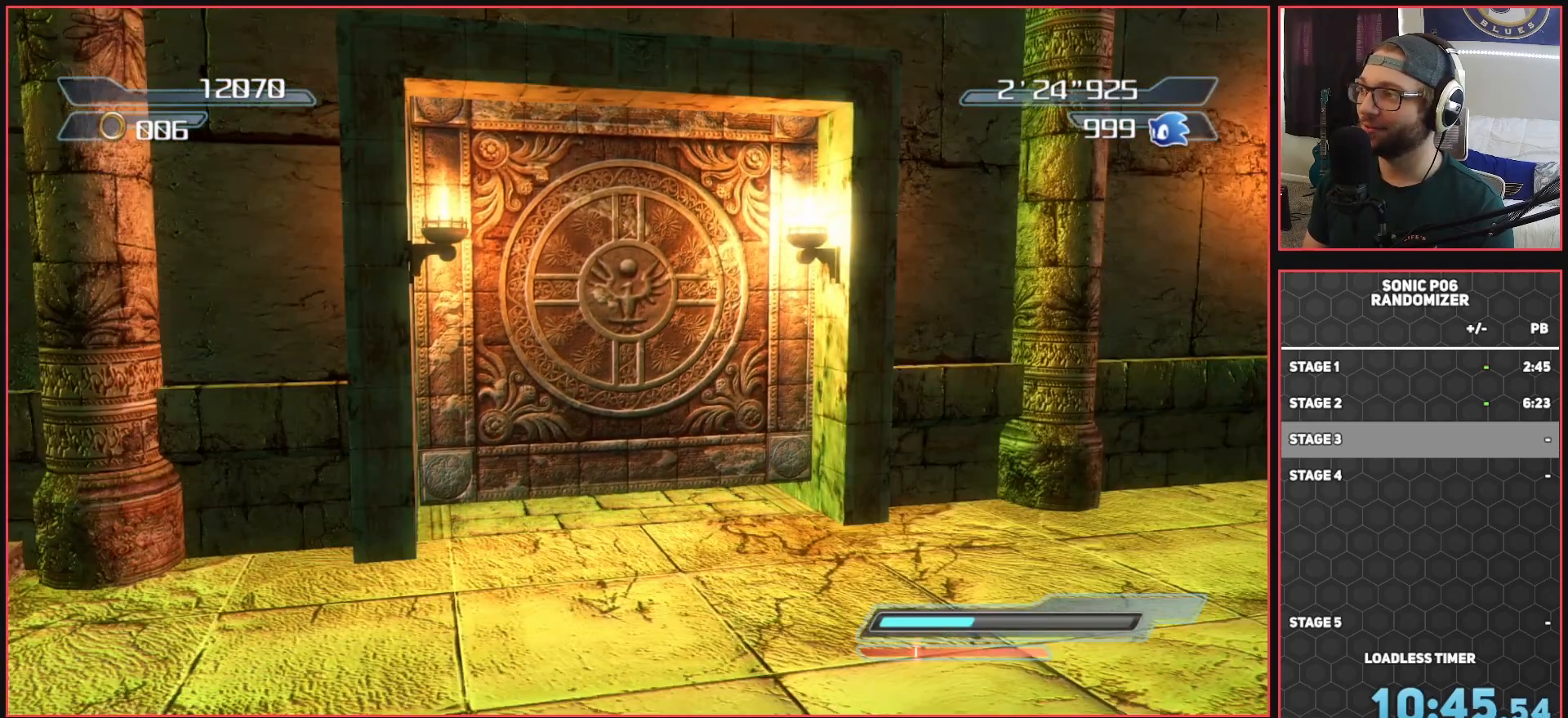
{"buttons": [], "left_stick": "center", "right_stick": "center", "events": []}
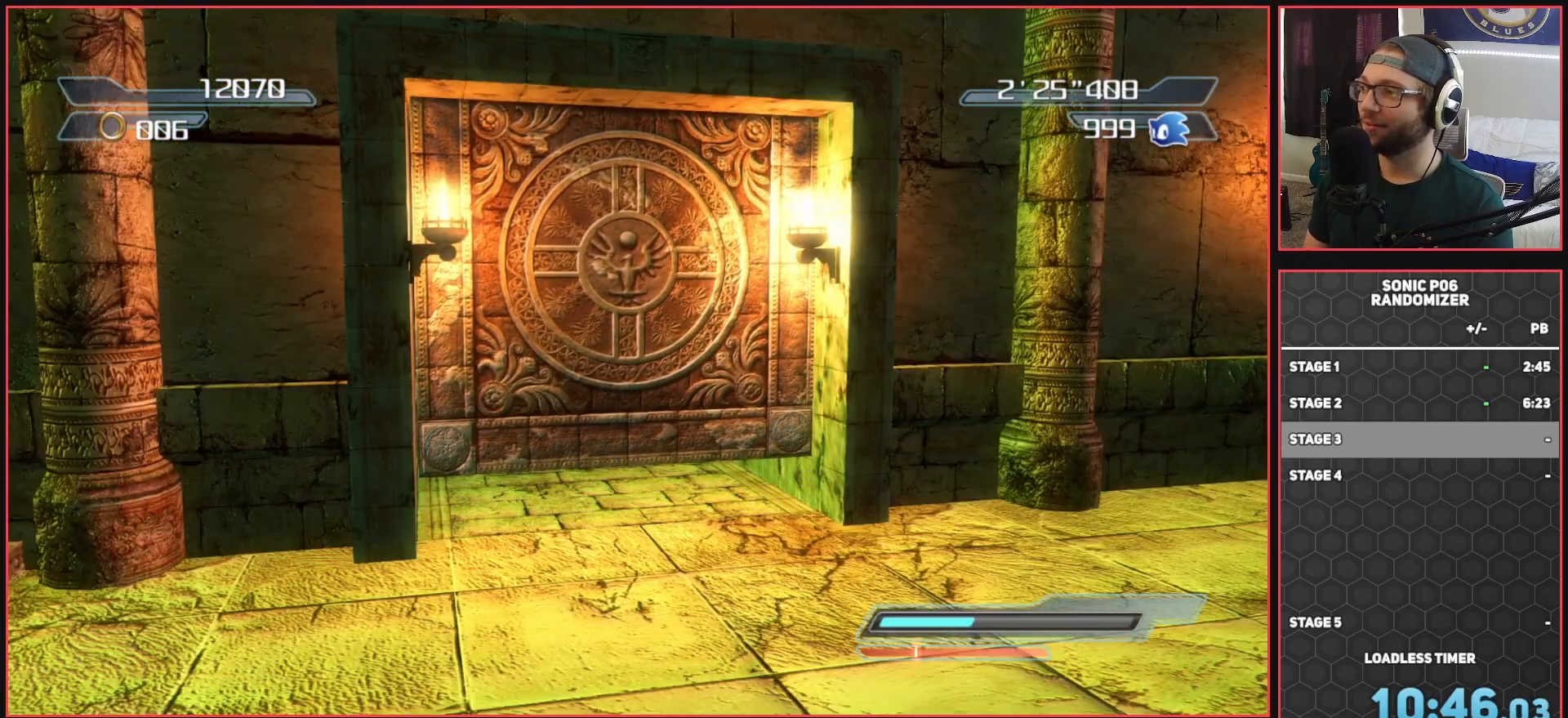
{"buttons": [], "left_stick": "center", "right_stick": "center", "events": []}
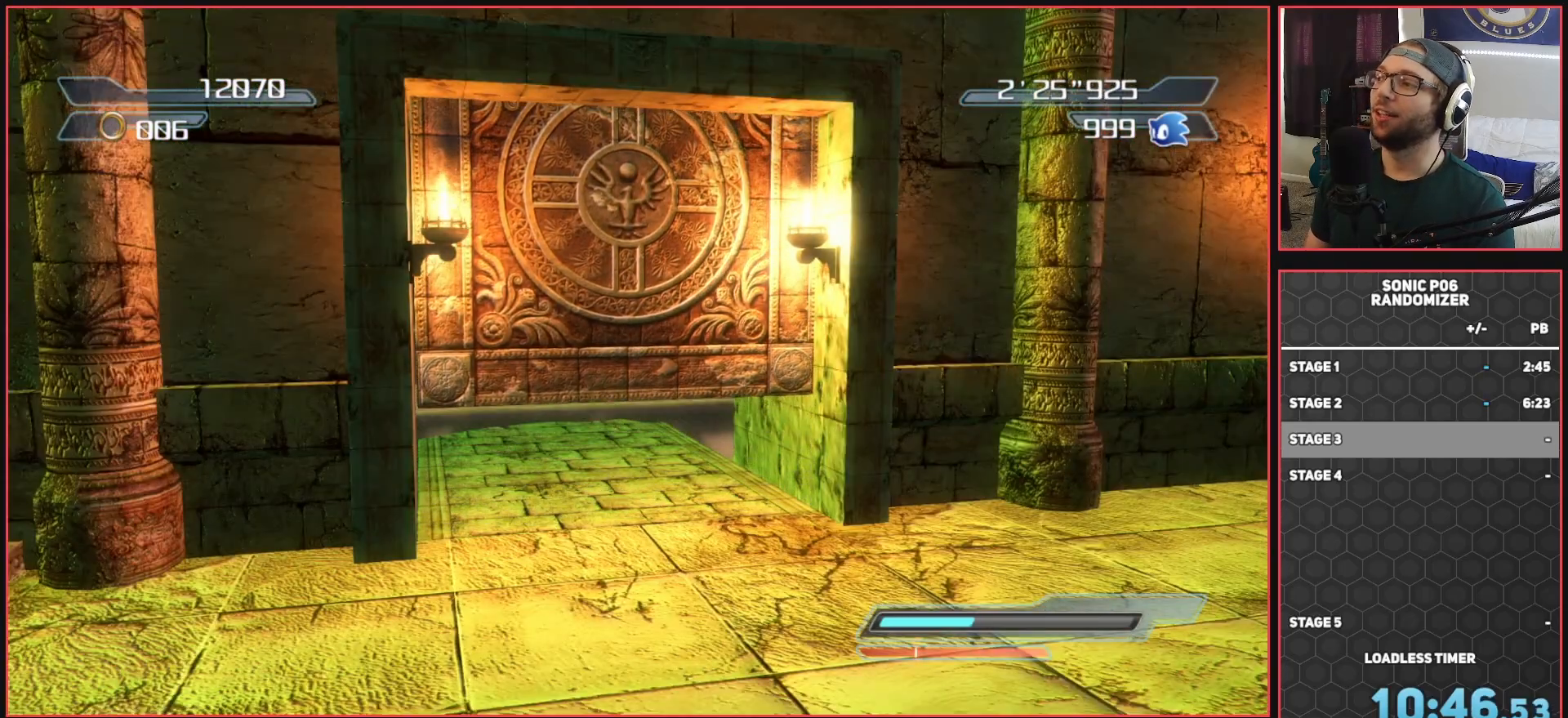
{"buttons": [], "left_stick": "center", "right_stick": "center", "events": []}
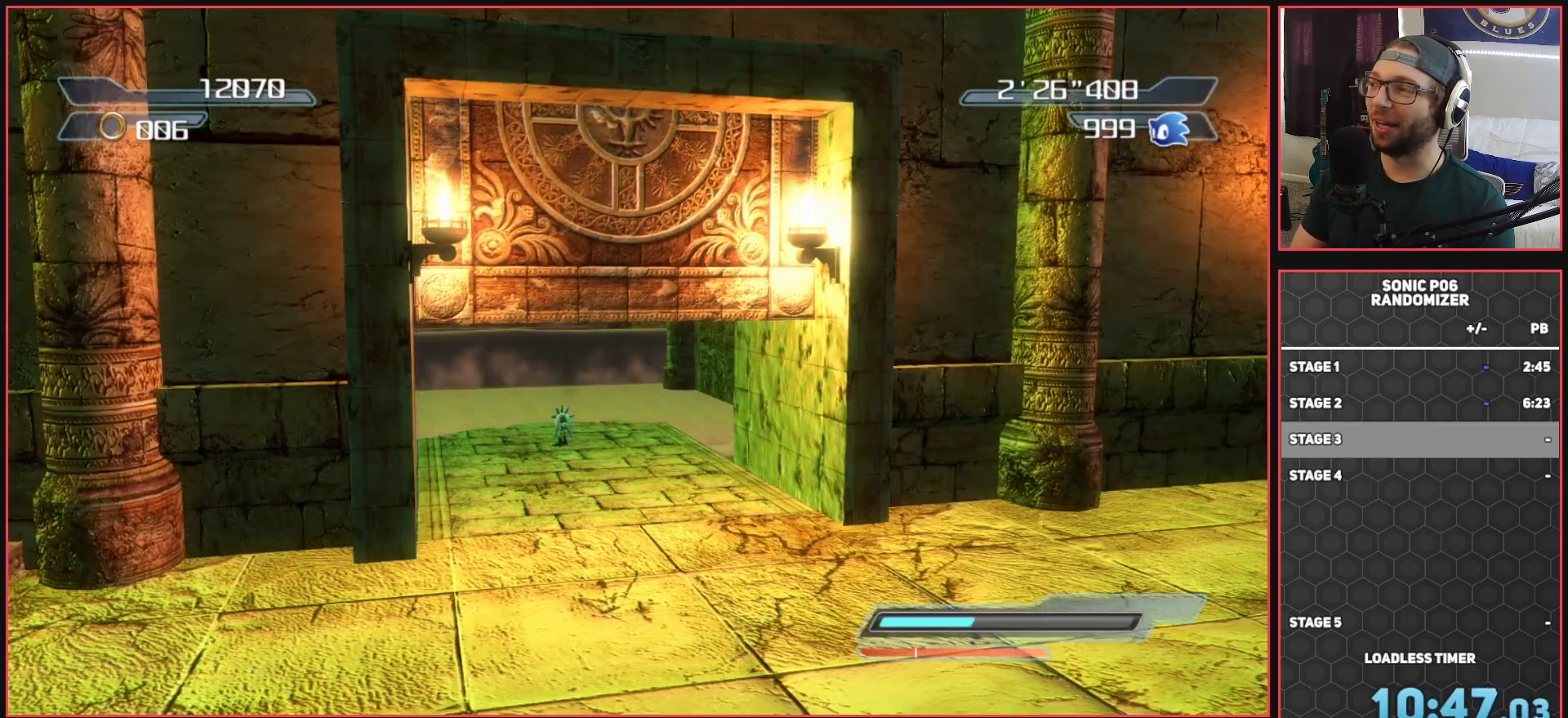
{"buttons": [], "left_stick": "center", "right_stick": "center", "events": []}
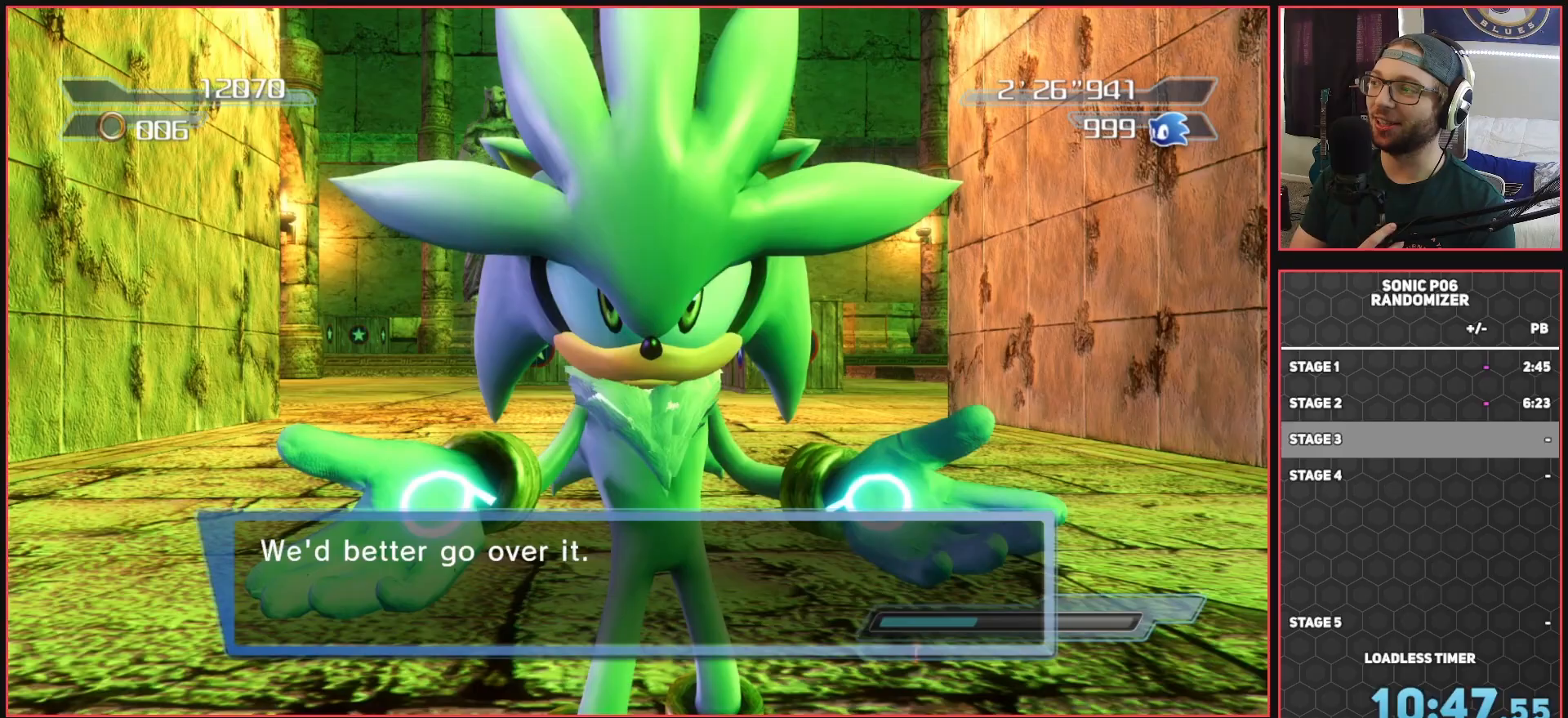
{"buttons": [], "left_stick": "up", "right_stick": "center", "events": [[383, "left_stick", "up"]]}
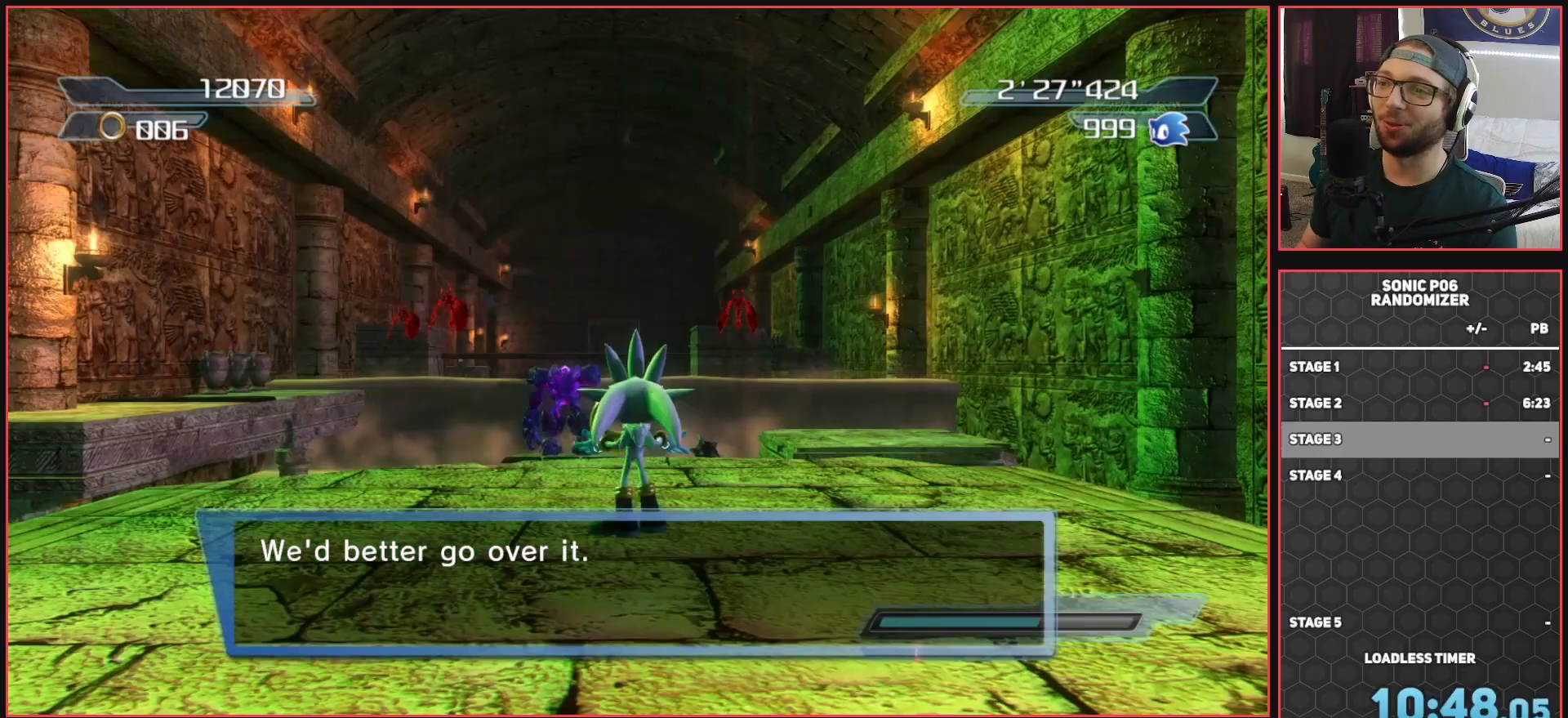
{"buttons": [], "left_stick": "up-left", "right_stick": "center", "events": [[450, "left_stick", "up-left"]]}
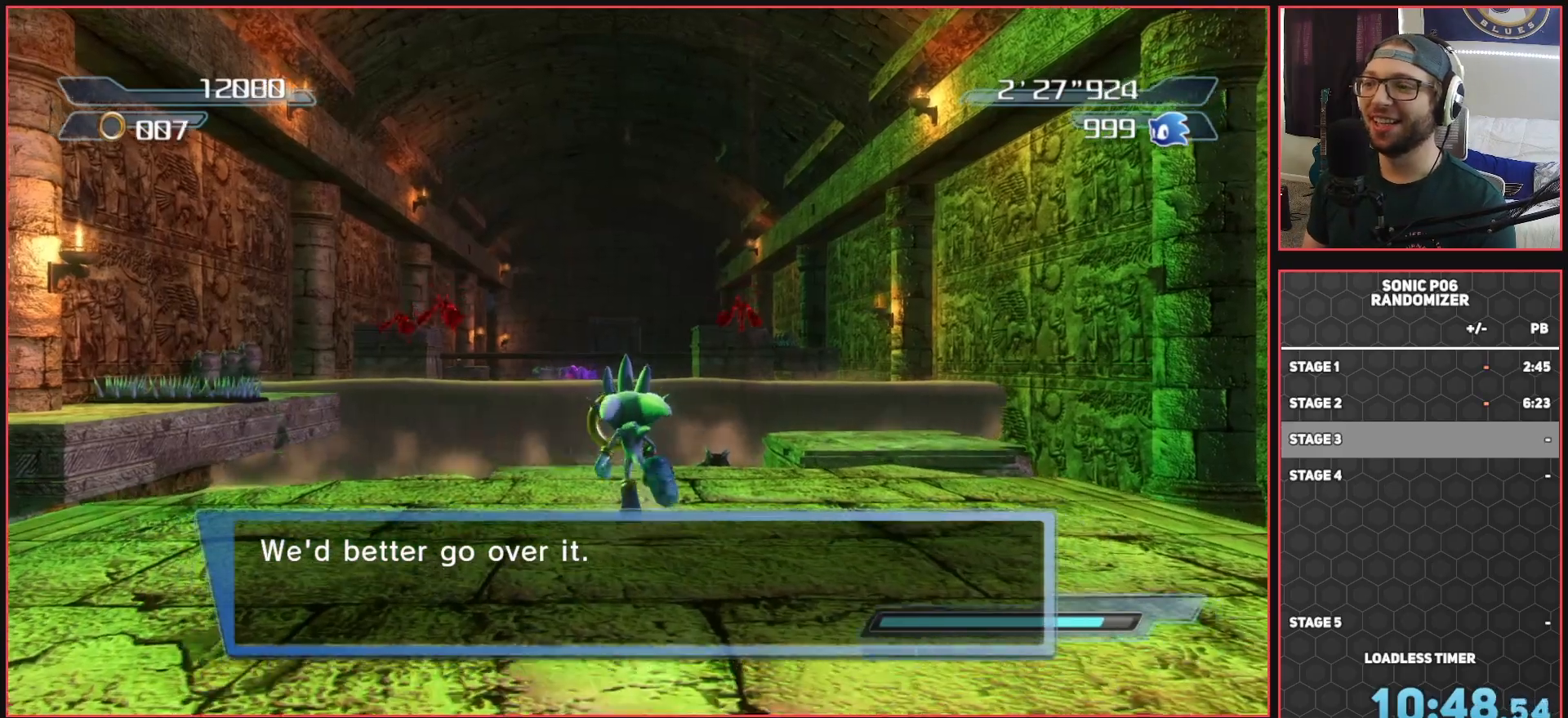
{"buttons": ["A"], "left_stick": "up", "right_stick": "center", "events": [[100, "left_stick", "up"], [267, "A", "down"], [383, "A", "up"], [500, "A", "down"]]}
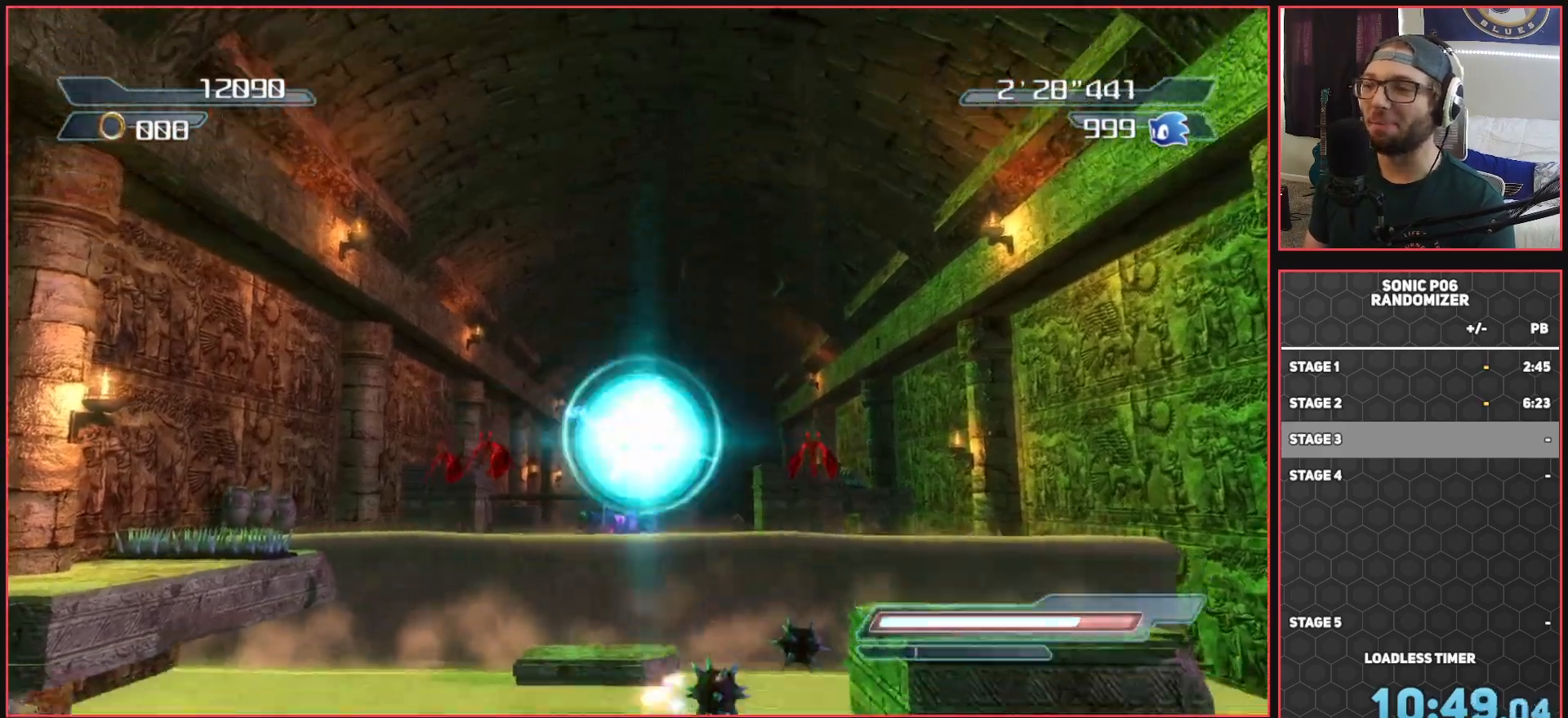
{"buttons": ["A"], "left_stick": "up-left", "right_stick": "center", "events": [[33, "left_stick", "up-left"], [133, "left_stick", "up"], [333, "left_stick", "up-left"]]}
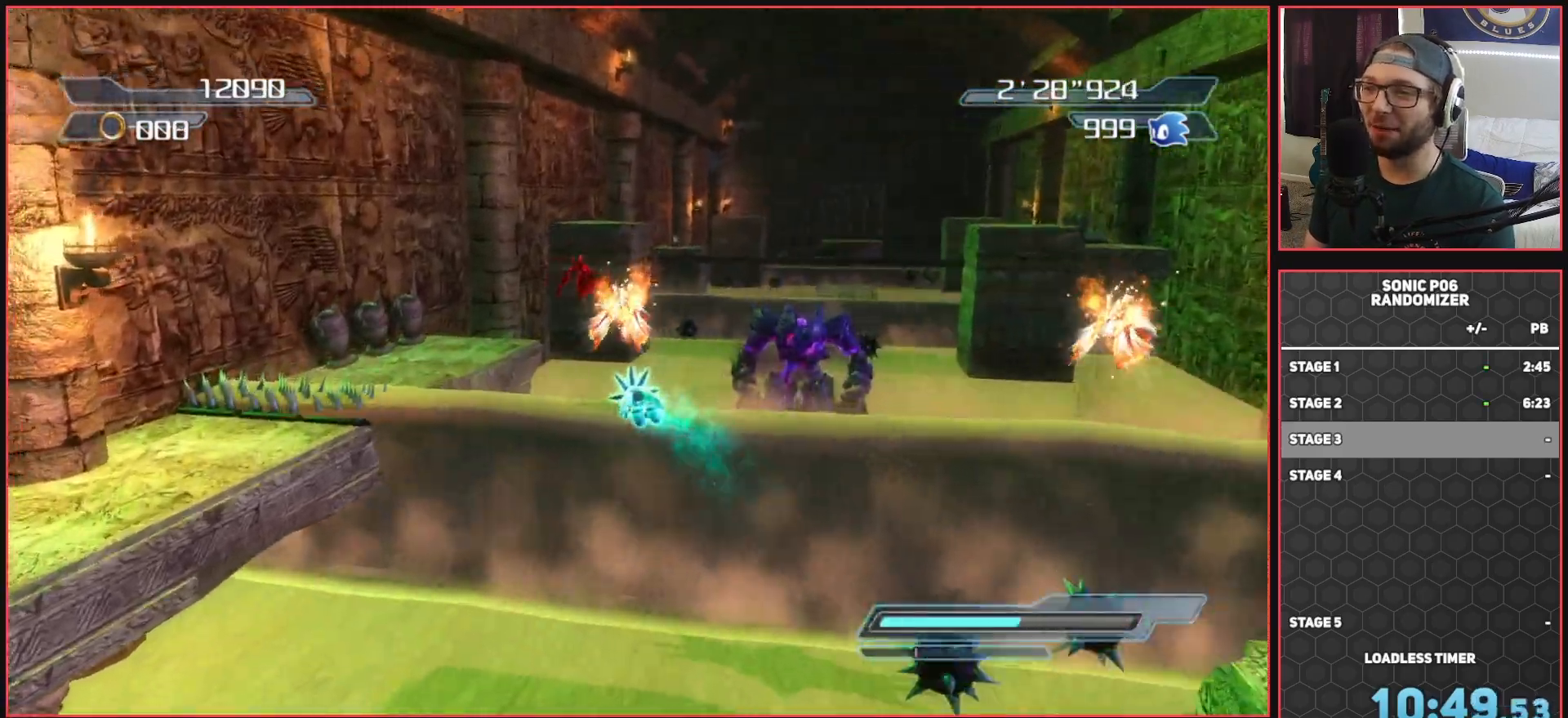
{"buttons": [], "left_stick": "up", "right_stick": "center", "events": [[100, "left_stick", "up"], [467, "A", "up"]]}
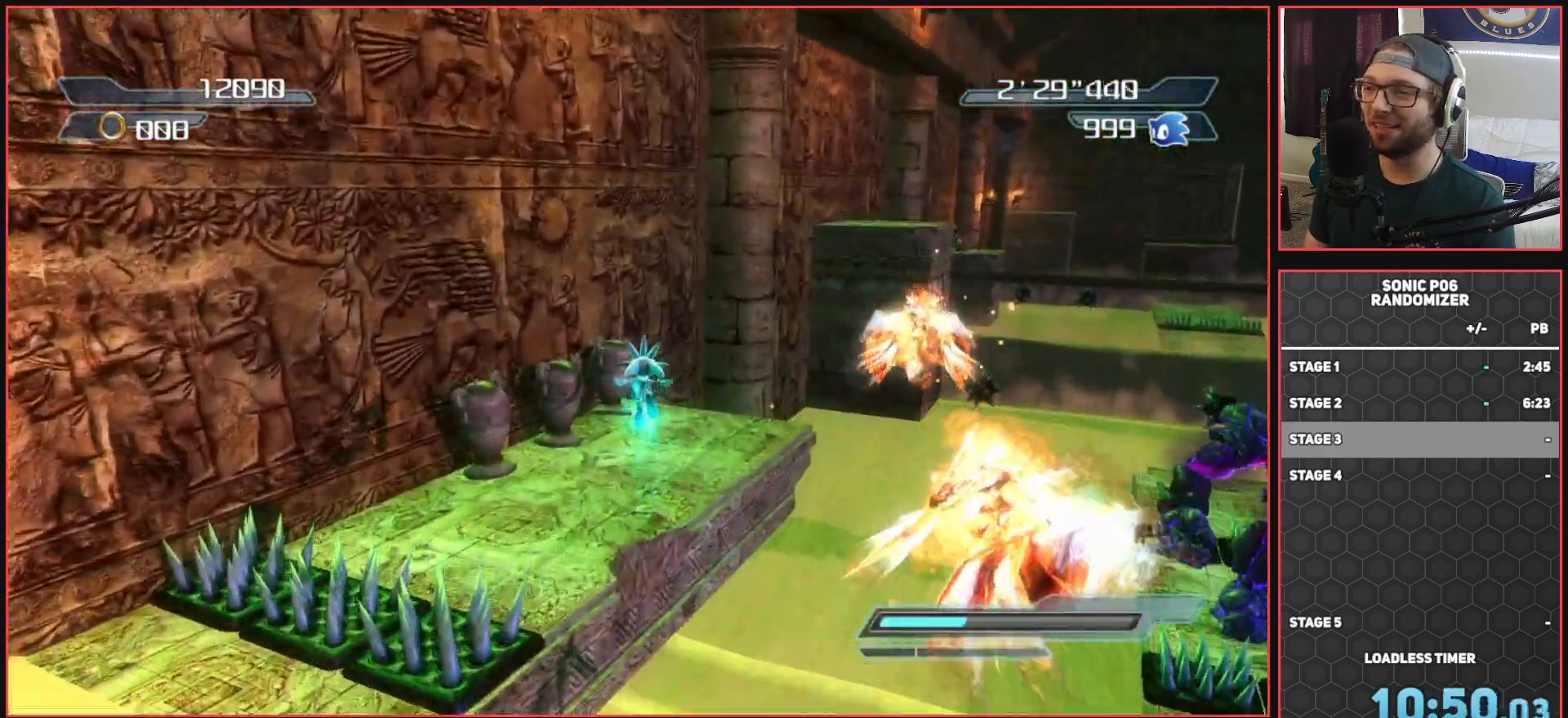
{"buttons": [], "left_stick": "up", "right_stick": "center", "events": [[167, "right_stick", "left"], [450, "right_stick", "center"]]}
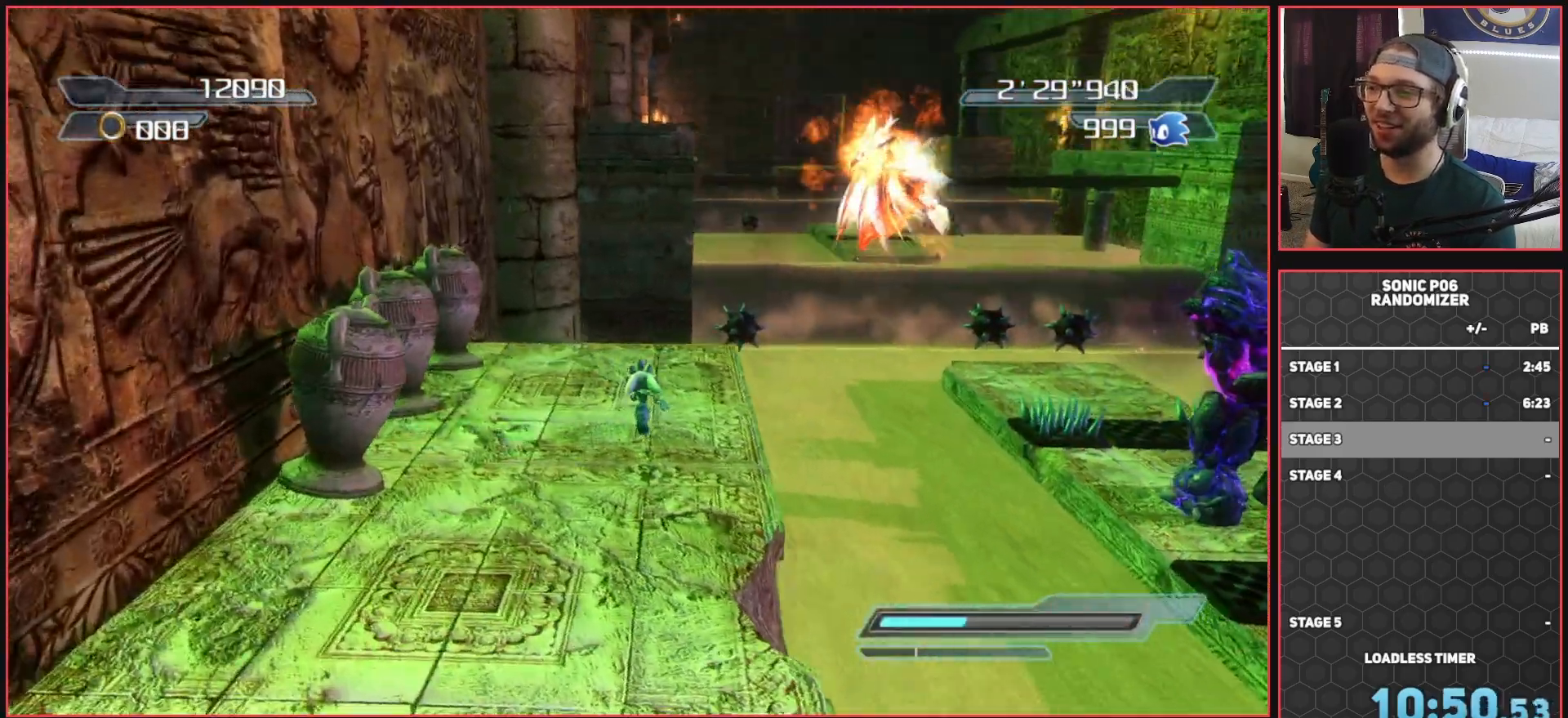
{"buttons": [], "left_stick": "center", "right_stick": "center", "events": [[83, "left_stick", "center"], [183, "DPAD_UP", "down"], [183, "R2", "down"], [350, "DPAD_UP", "up"], [350, "R2", "up"]]}
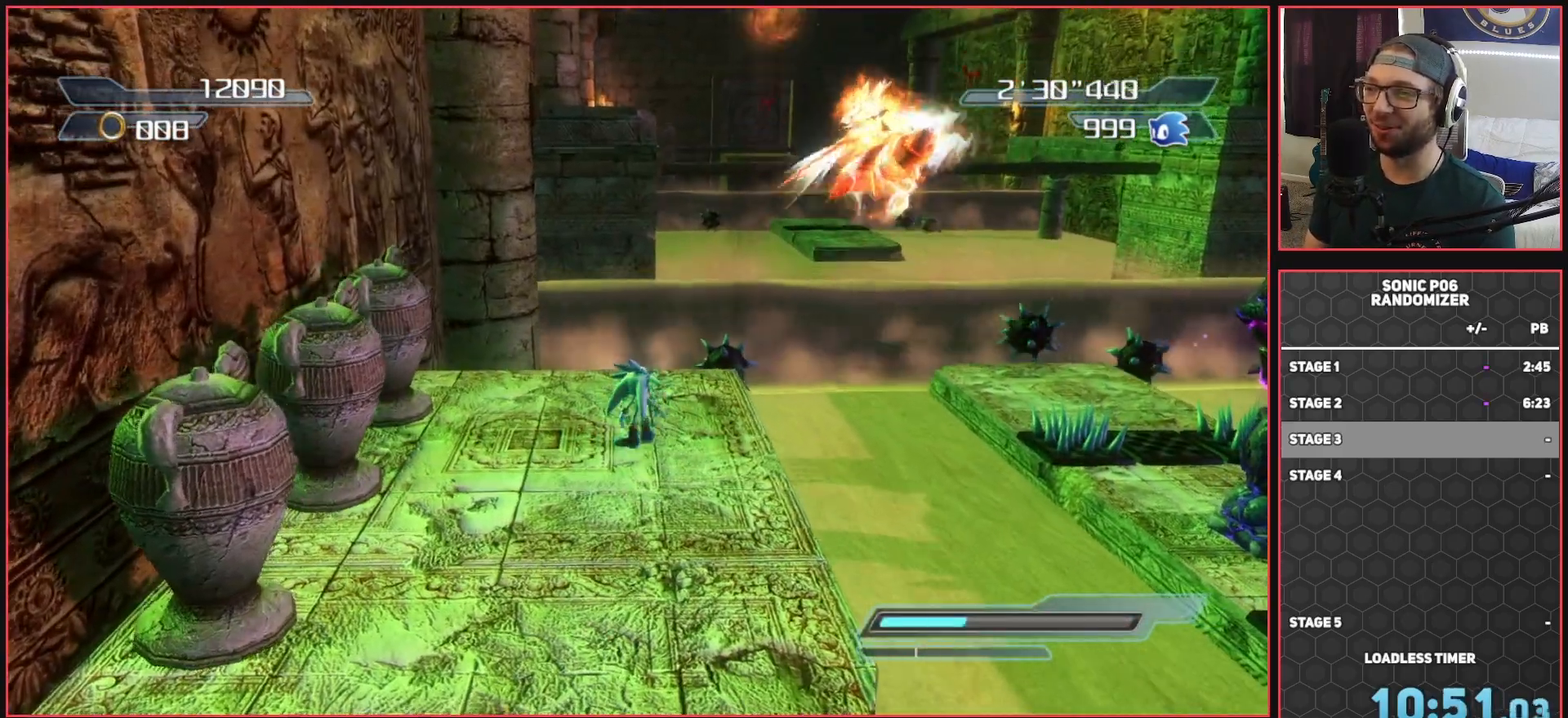
{"buttons": [], "left_stick": "right", "right_stick": "center", "events": [[50, "left_stick", "up-right"], [350, "left_stick", "right"]]}
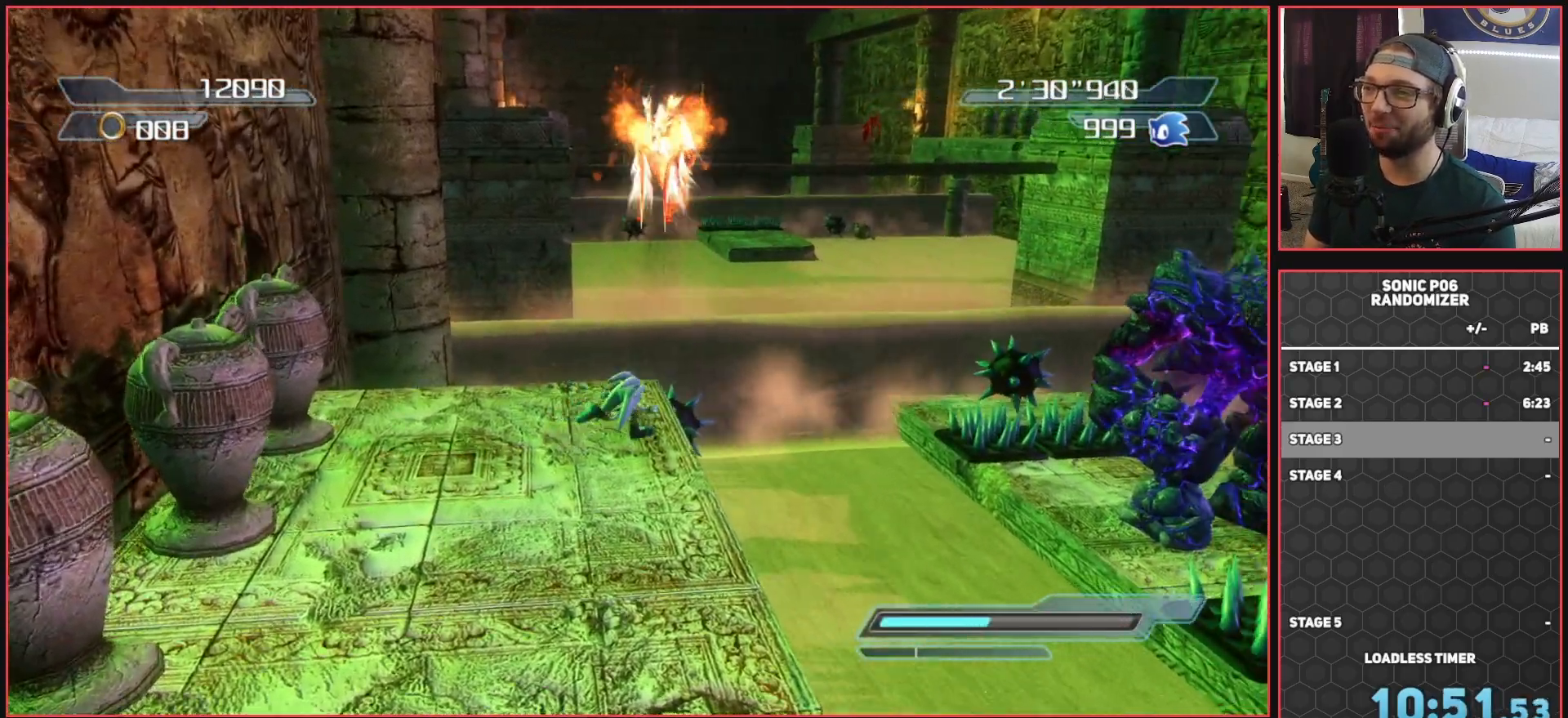
{"buttons": ["A"], "left_stick": "up", "right_stick": "center", "events": [[67, "left_stick", "down-left"], [183, "left_stick", "left"], [350, "left_stick", "up"], [400, "A", "down"]]}